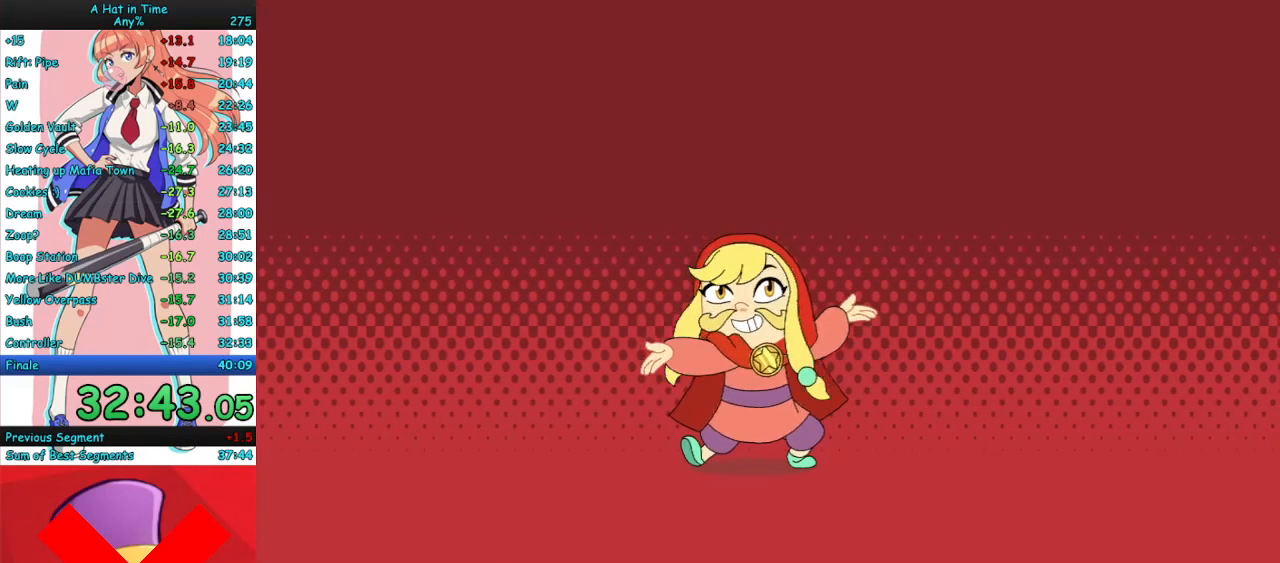
Gameplay with keyboard and mouse; each line is a JSON object with the keys and mouse buttons held at the frame after it. "events" lists presses ("down") and releases ("up") of "a", "ctrl", "d", "e", "f", "q", "r", "s", "shift", "space", "tab", "w", "mouse_left", "mouse_wheel", "mouse_right", "mouse_mb4" and "mouse_mb5" between this image and that frame as [ms after this image, input, new state], when the widget could be followed in between. "mouse_left", "mouse_wheel", "mouse_right", "mouse_mb4", "mouse_mb5" = the "left", "wheel", "right", "mb4", "mb5" buttons of the "mouse" list. No other keys are recorded. "wheel" means that the mouse wheel is clicked or scrolled. Mouse movement is not recorded.
{"keys": ["s"], "mouse": [], "events": [[367, "mouse_right", "up"]]}
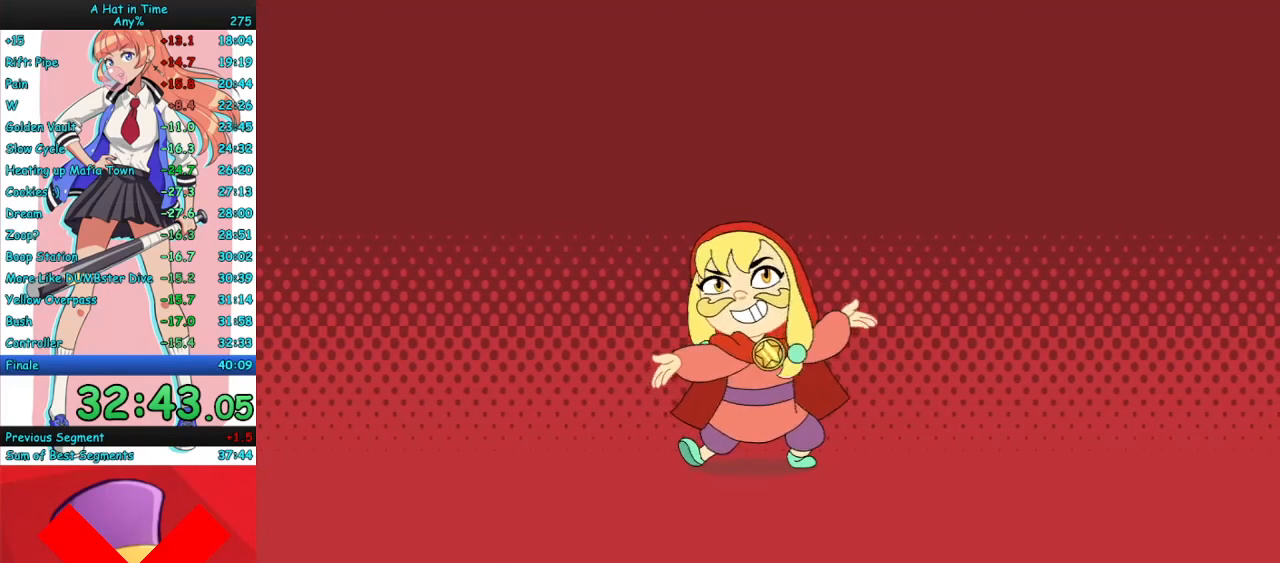
{"keys": ["s"], "mouse": [], "events": [[33, "mouse_right", "down"], [400, "mouse_right", "up"]]}
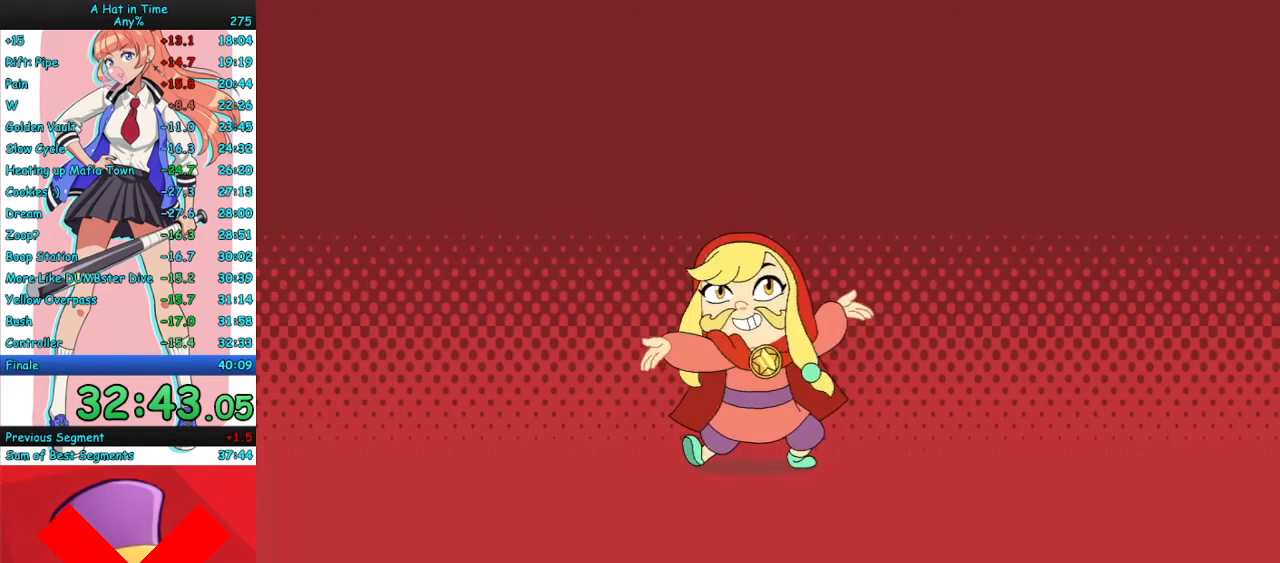
{"keys": ["s"], "mouse": ["right"], "events": [[100, "mouse_right", "down"]]}
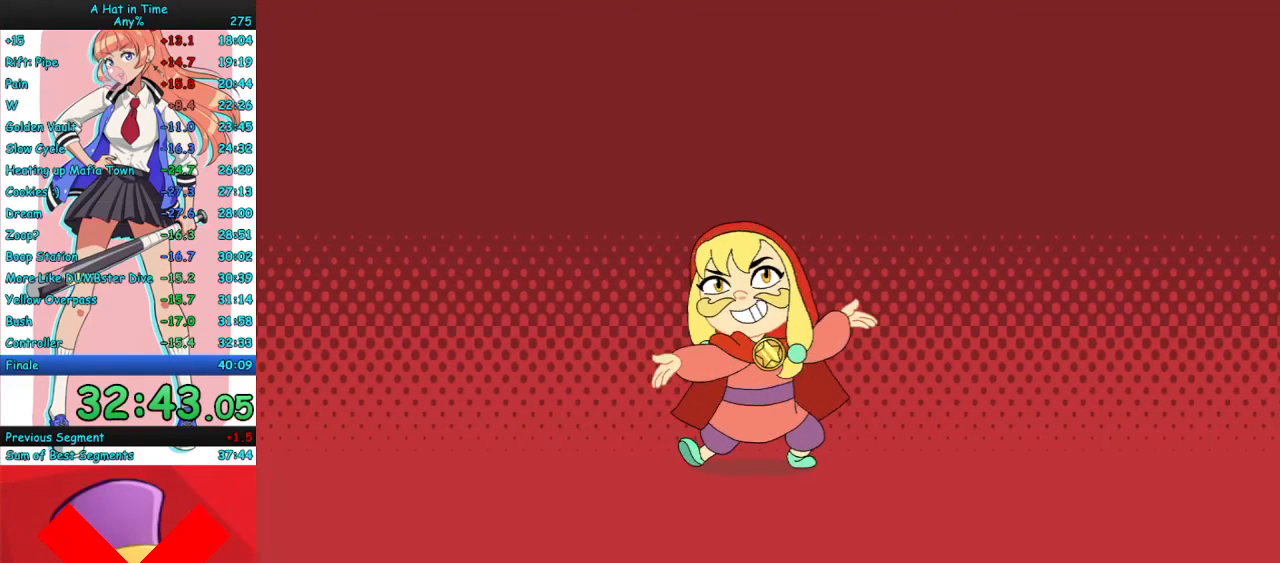
{"keys": ["s"], "mouse": ["right"], "events": []}
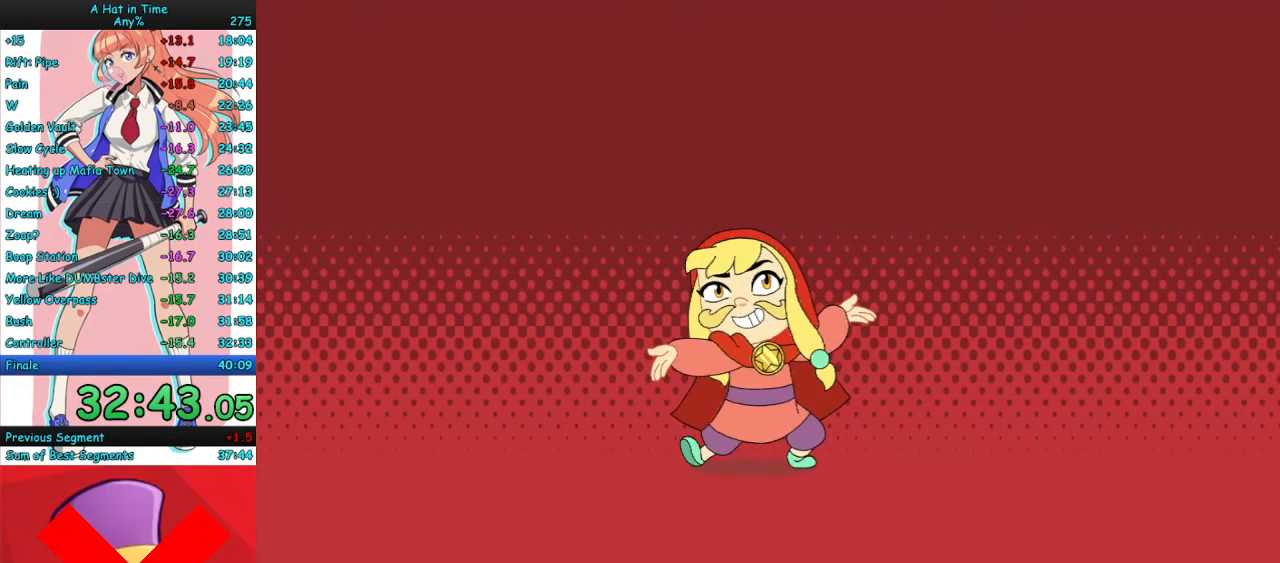
{"keys": ["s"], "mouse": ["right"], "events": [[200, "mouse_right", "up"], [500, "mouse_right", "down"]]}
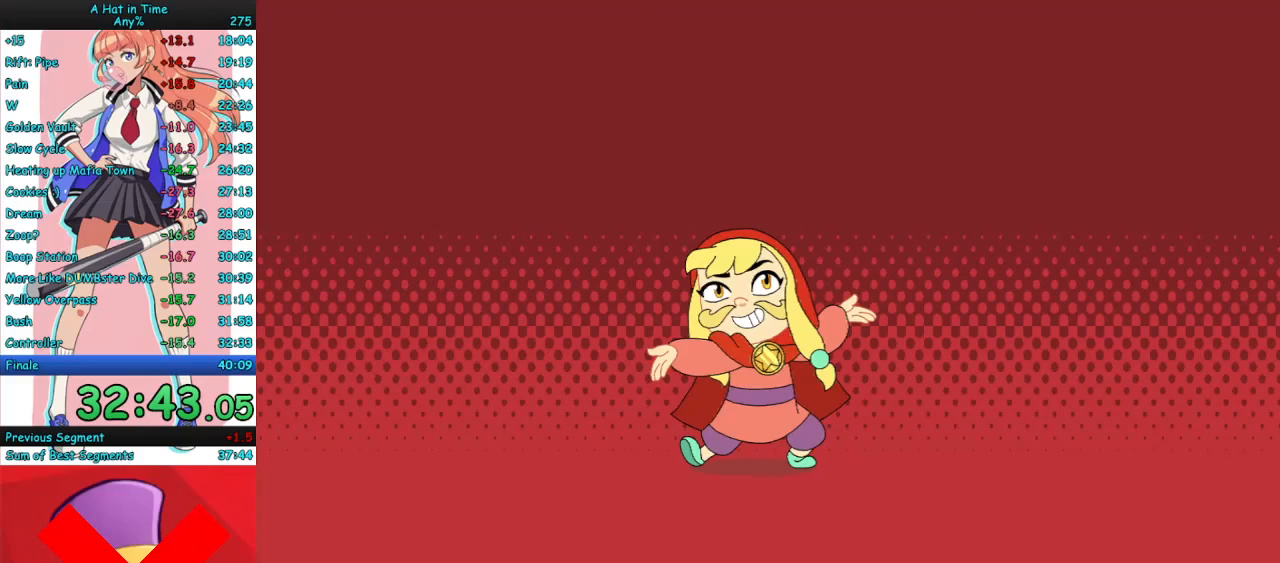
{"keys": ["s"], "mouse": [], "events": [[433, "mouse_right", "up"]]}
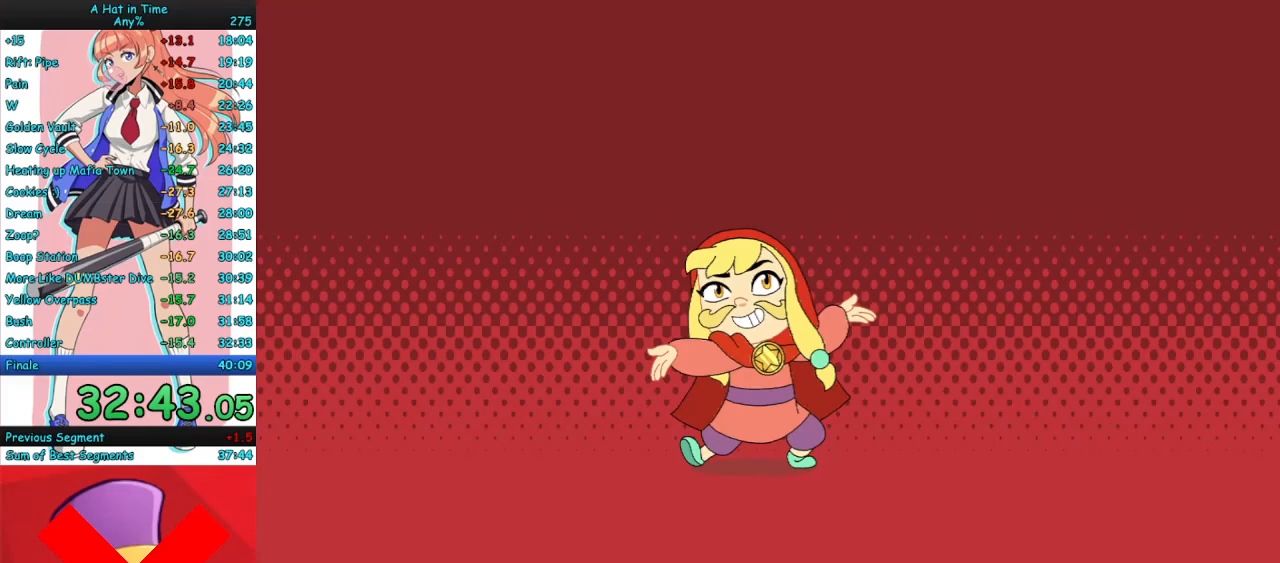
{"keys": ["s"], "mouse": ["right"], "events": [[100, "mouse_right", "down"]]}
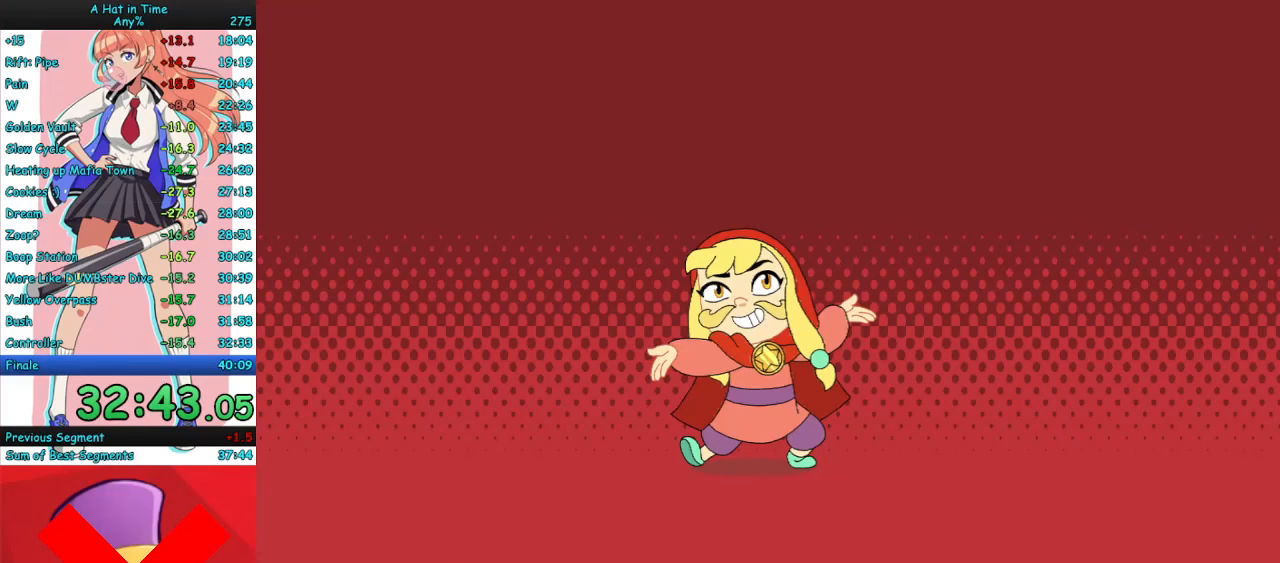
{"keys": ["s"], "mouse": ["right"], "events": []}
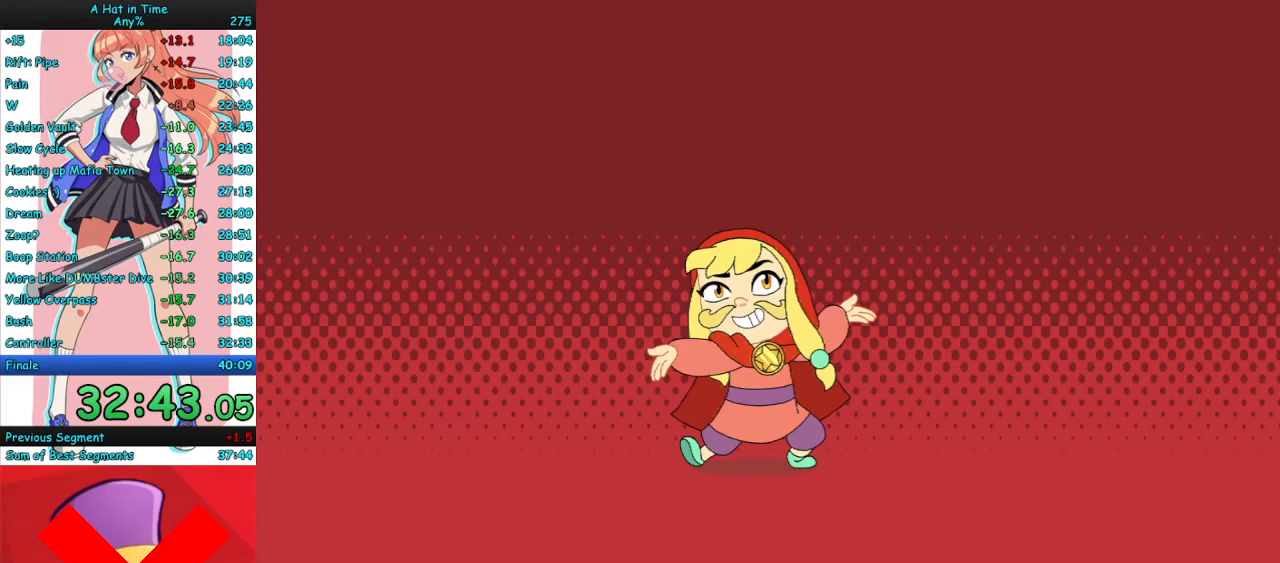
{"keys": ["s"], "mouse": ["right"], "events": [[300, "mouse_right", "up"], [500, "mouse_right", "down"]]}
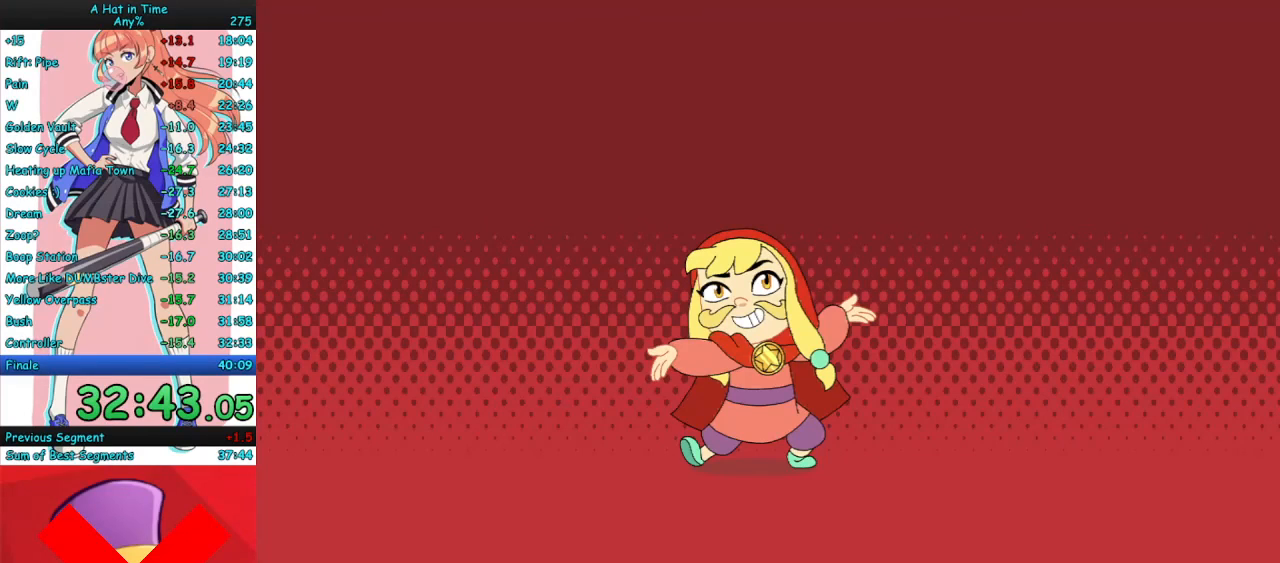
{"keys": ["s"], "mouse": ["right"], "events": [[233, "mouse_right", "up"], [433, "mouse_right", "down"]]}
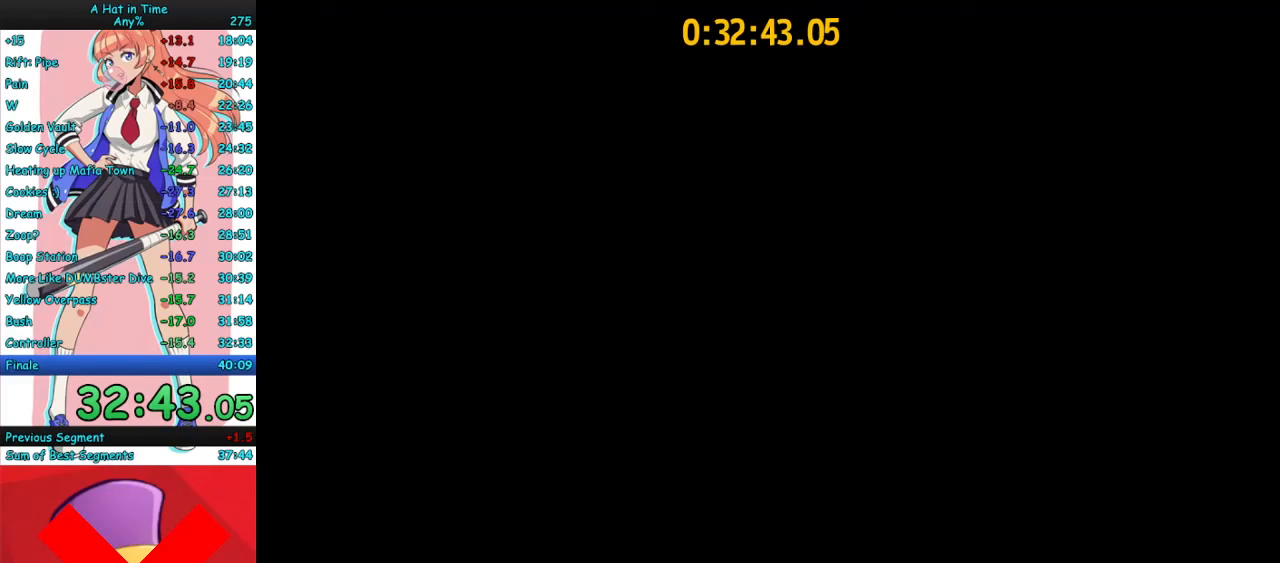
{"keys": ["s"], "mouse": ["right"], "events": []}
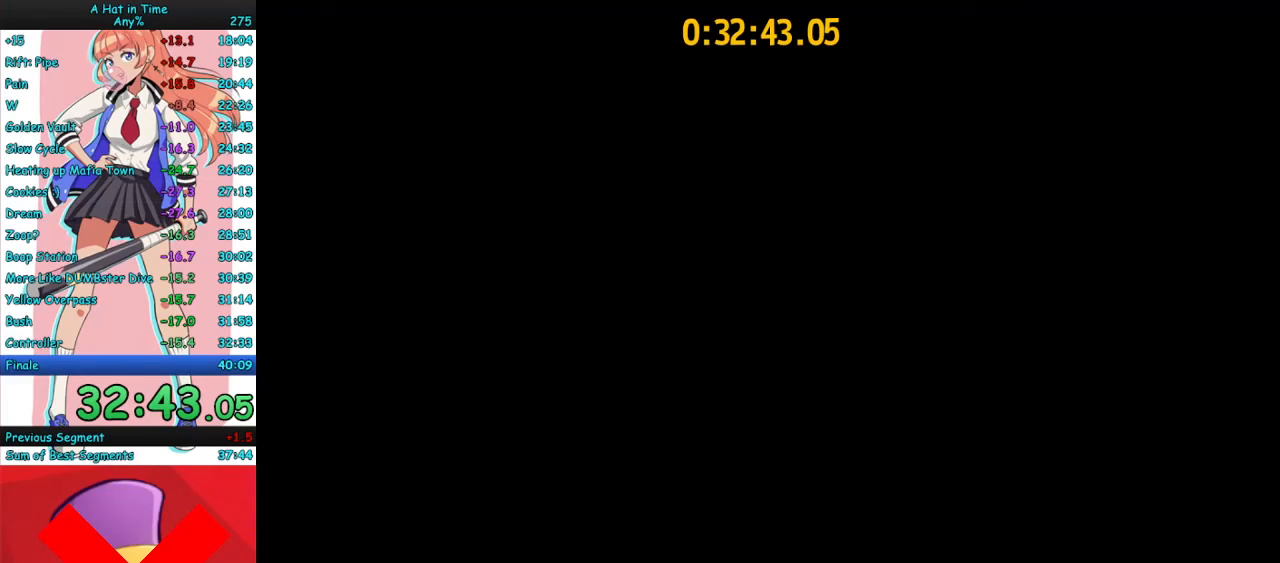
{"keys": ["s"], "mouse": ["right"], "events": []}
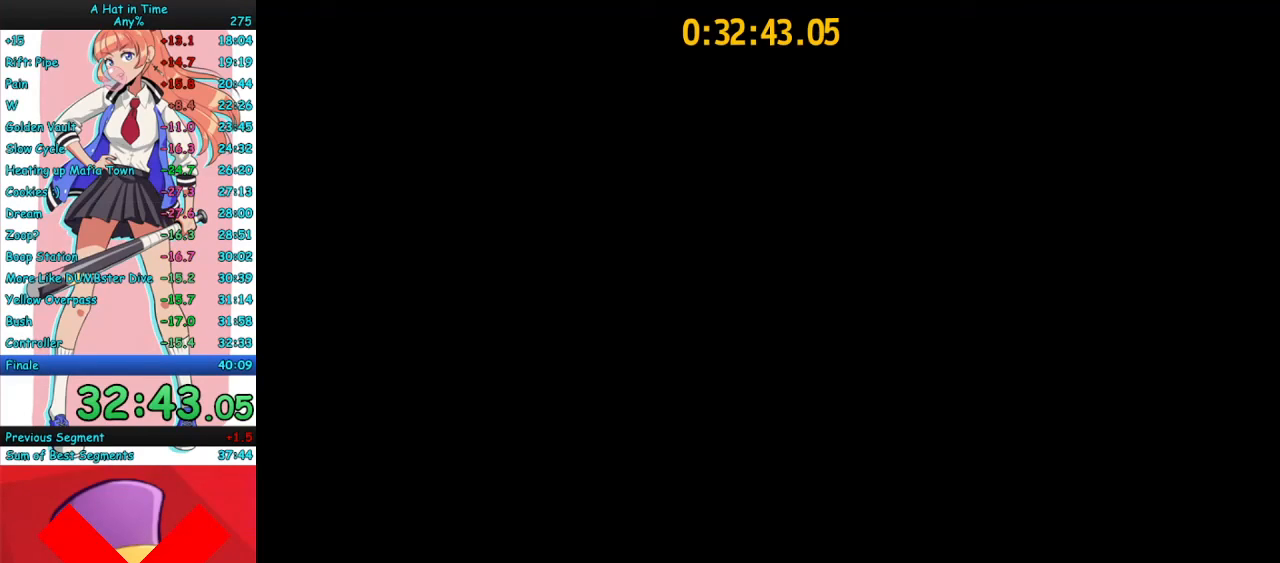
{"keys": ["s"], "mouse": ["right"], "events": []}
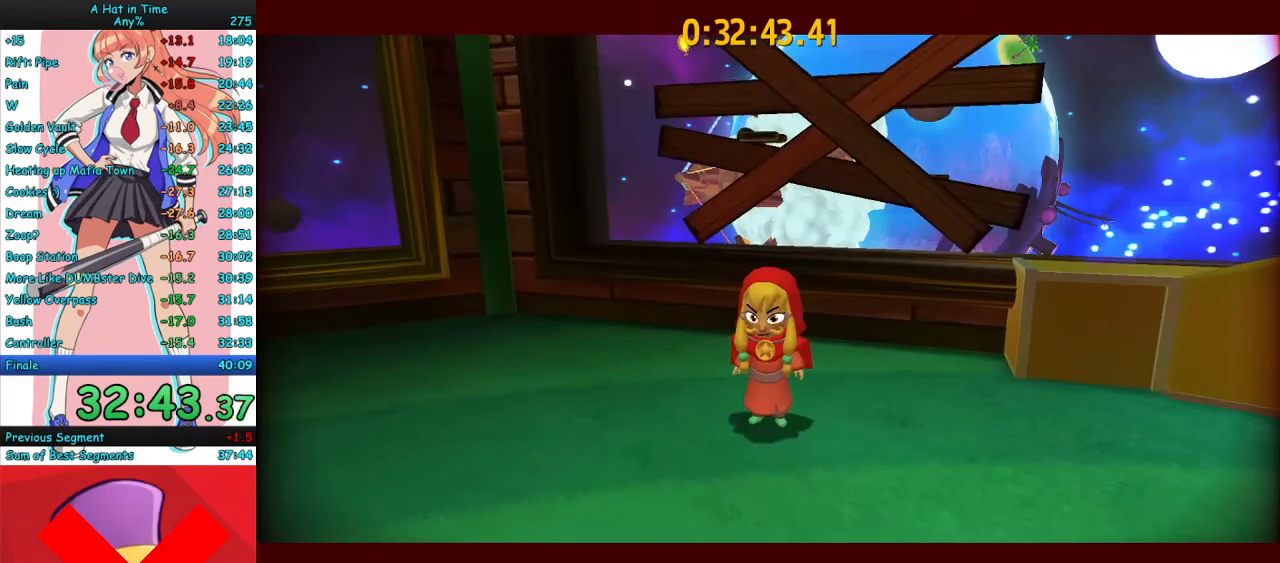
{"keys": ["s"], "mouse": ["right", "mb4"], "events": [[433, "mouse_mb4", "down"]]}
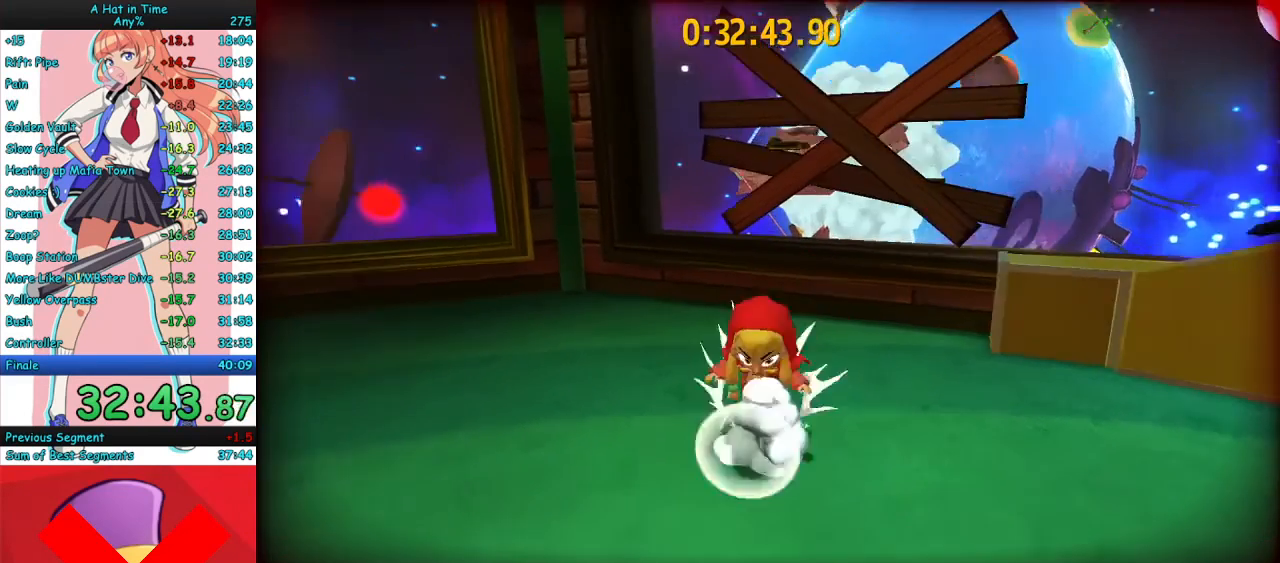
{"keys": ["a"], "mouse": ["right", "mb4"], "events": [[100, "a", "down"], [100, "mouse_mb4", "up"], [333, "s", "up"], [433, "mouse_mb4", "down"]]}
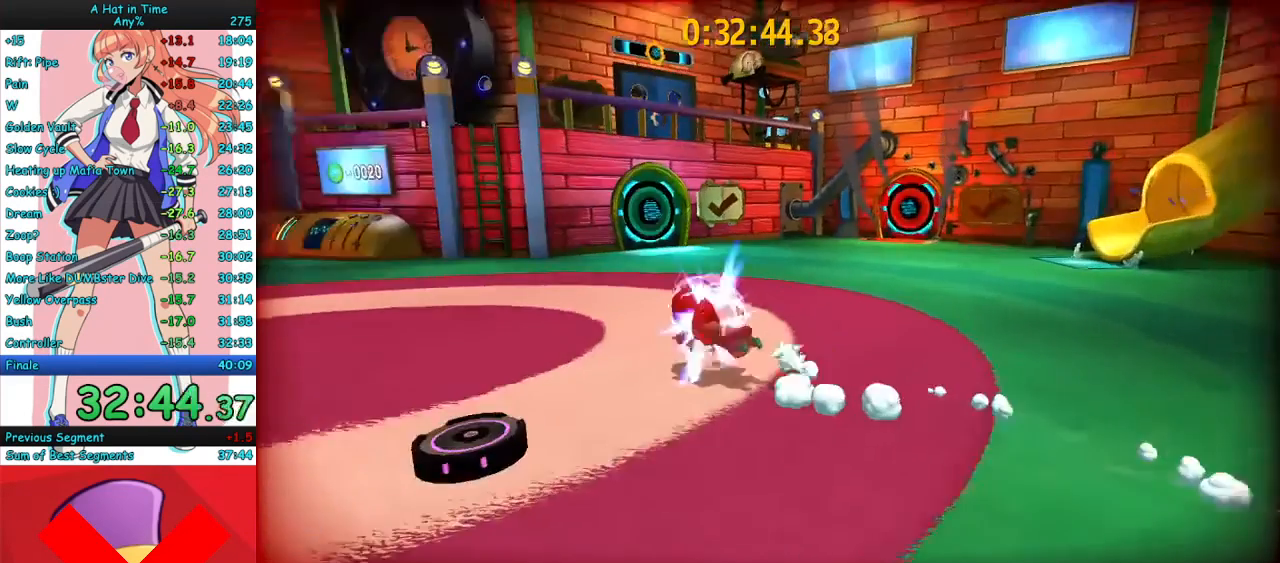
{"keys": ["a", "w"], "mouse": ["right", "mb4"], "events": [[100, "mouse_mb4", "up"], [200, "w", "down"], [333, "a", "up"], [400, "mouse_mb4", "down"], [467, "a", "down"]]}
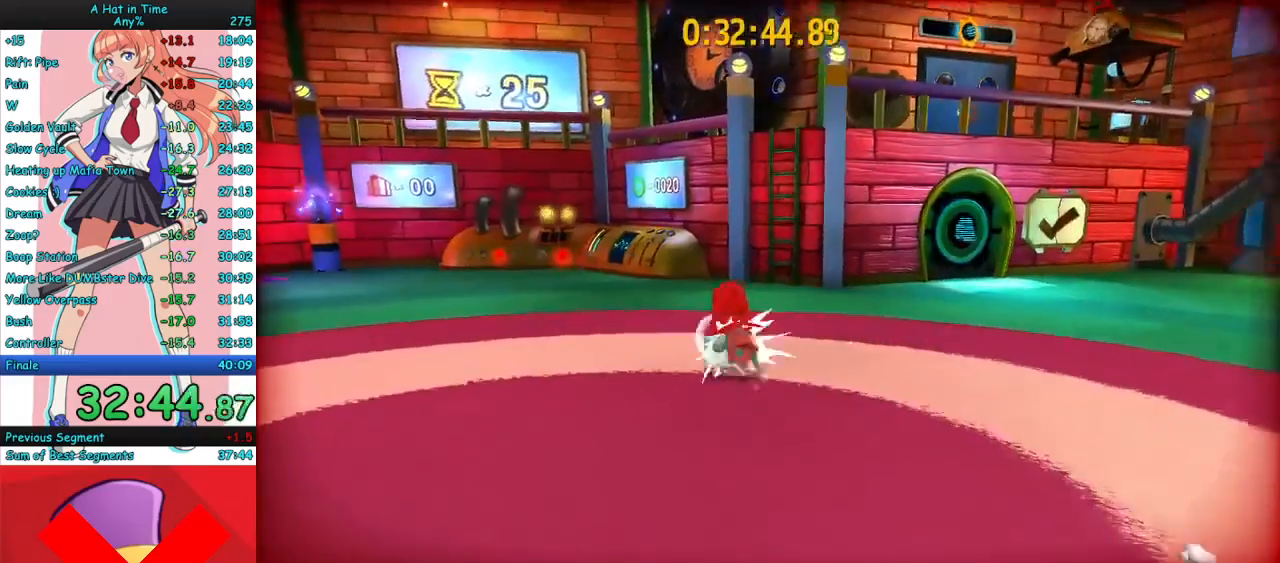
{"keys": ["w"], "mouse": ["right"], "events": [[100, "mouse_mb4", "up"], [167, "a", "up"], [300, "a", "down"], [333, "mouse_mb4", "down"], [400, "a", "up"], [433, "mouse_mb4", "up"]]}
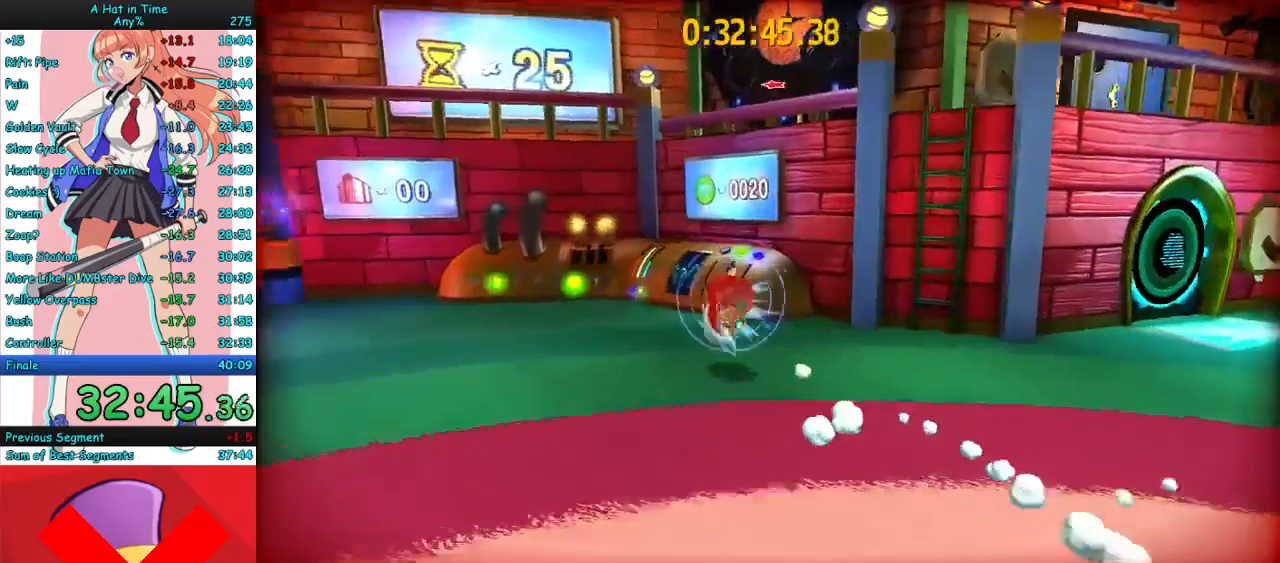
{"keys": ["d", "space", "w"], "mouse": [], "events": [[100, "d", "down"], [367, "space", "down"], [433, "mouse_right", "up"]]}
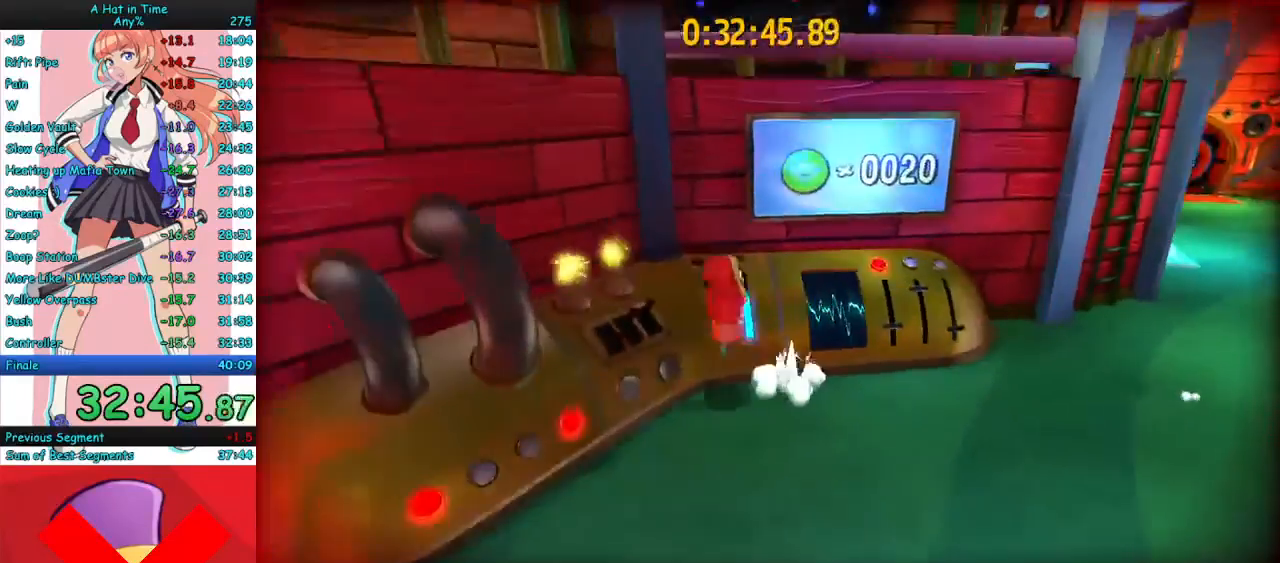
{"keys": ["d", "w"], "mouse": [], "events": [[33, "space", "up"]]}
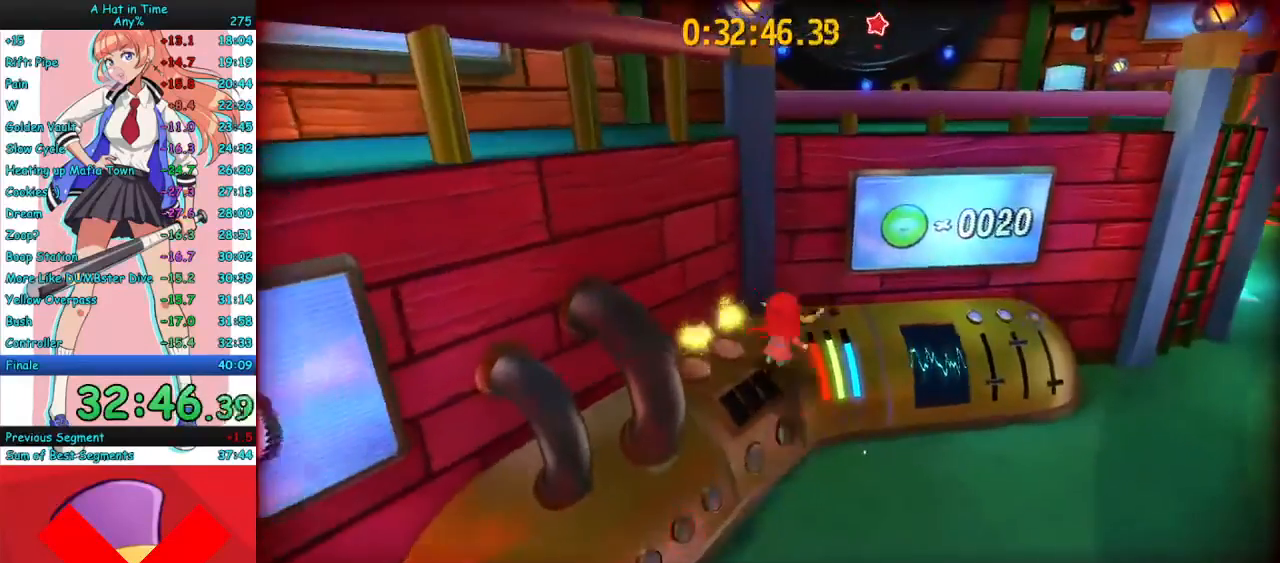
{"keys": ["s", "space"], "mouse": ["right"], "events": [[200, "d", "up"], [267, "w", "up"], [300, "s", "down"], [333, "space", "down"], [367, "mouse_right", "down"]]}
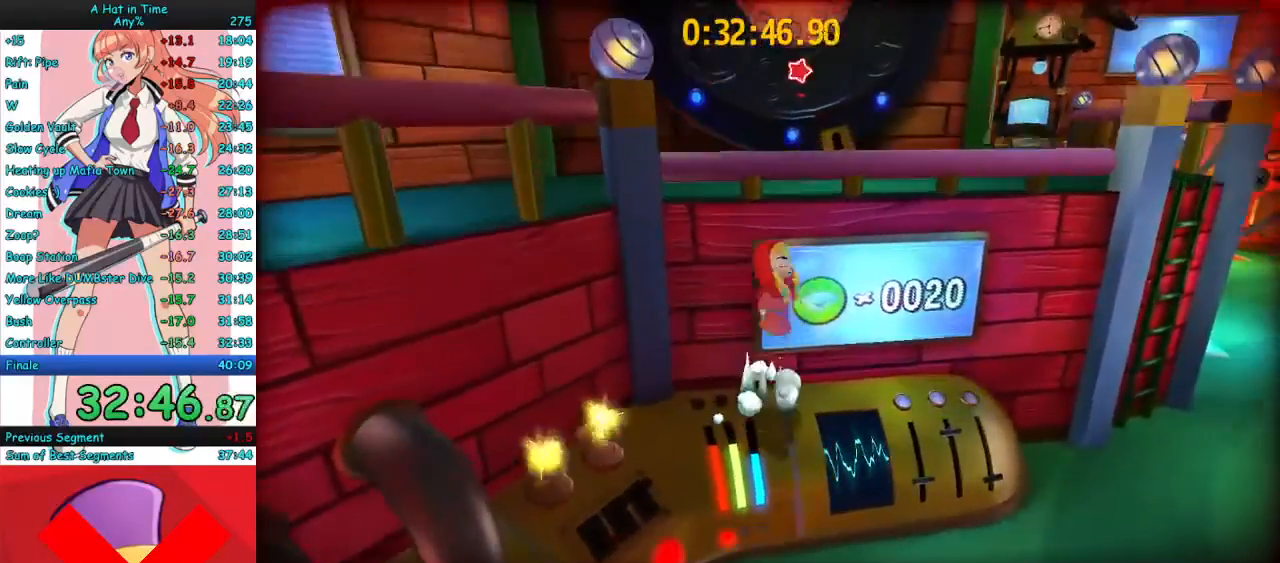
{"keys": ["w"], "mouse": ["right"], "events": [[33, "w", "down"], [100, "s", "up"], [100, "space", "up"], [233, "space", "down"], [400, "space", "up"]]}
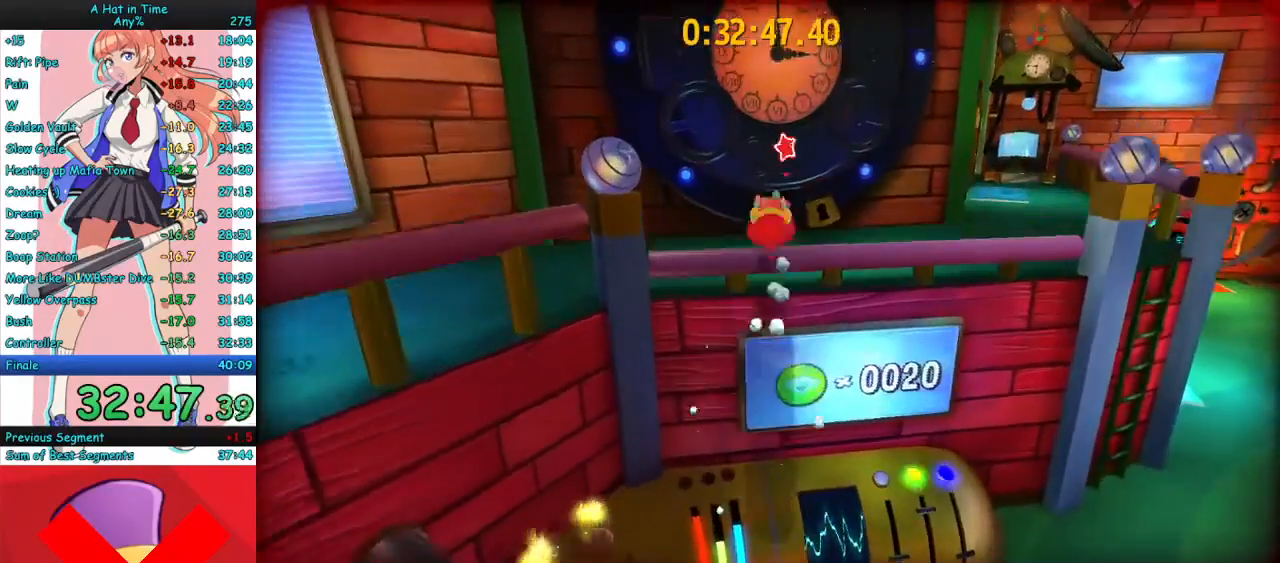
{"keys": ["w"], "mouse": ["right"], "events": [[33, "e", "down"], [133, "e", "up"], [233, "e", "down"], [267, "e", "up"], [367, "e", "down"], [467, "e", "up"]]}
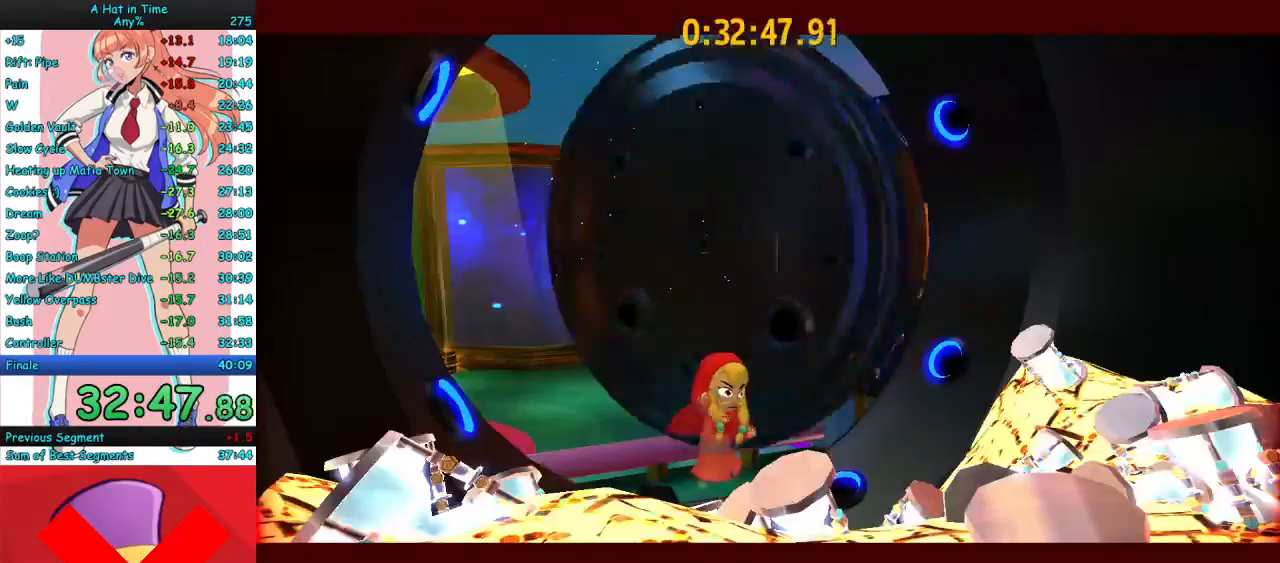
{"keys": ["w"], "mouse": ["right"], "events": []}
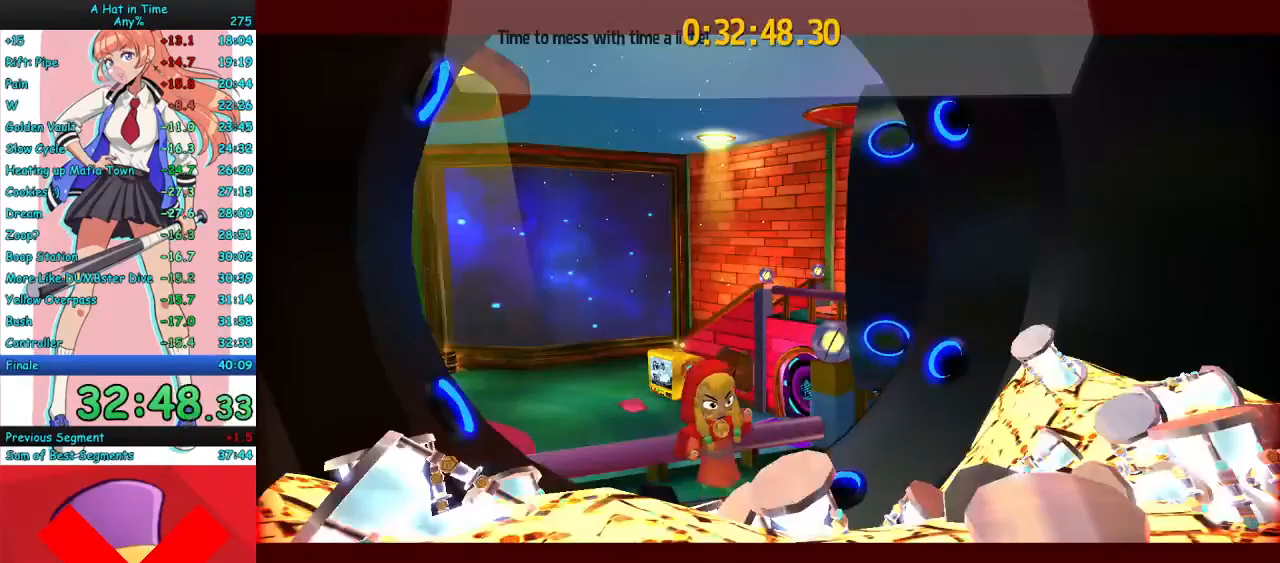
{"keys": [], "mouse": ["right"], "events": [[333, "w", "up"]]}
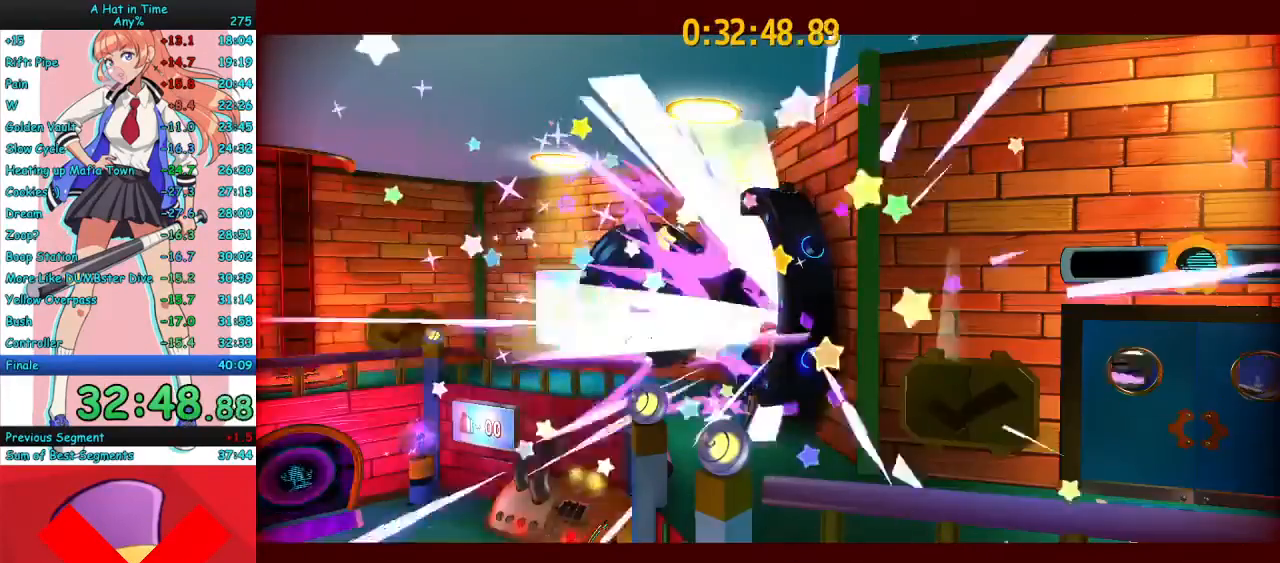
{"keys": [], "mouse": ["right"], "events": []}
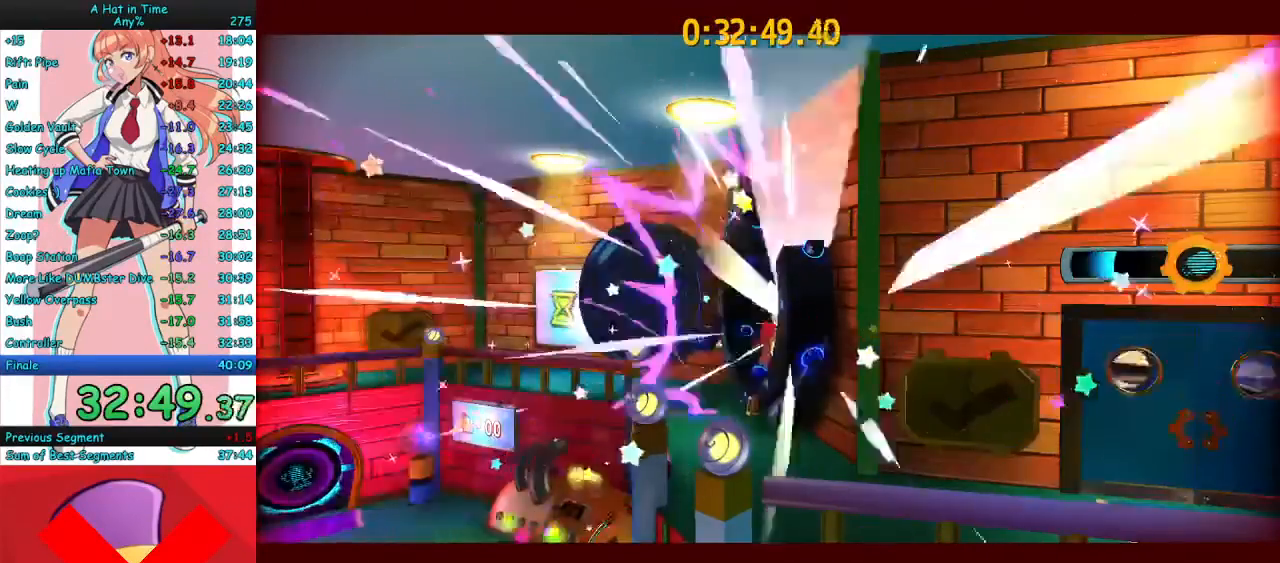
{"keys": [], "mouse": ["right"], "events": []}
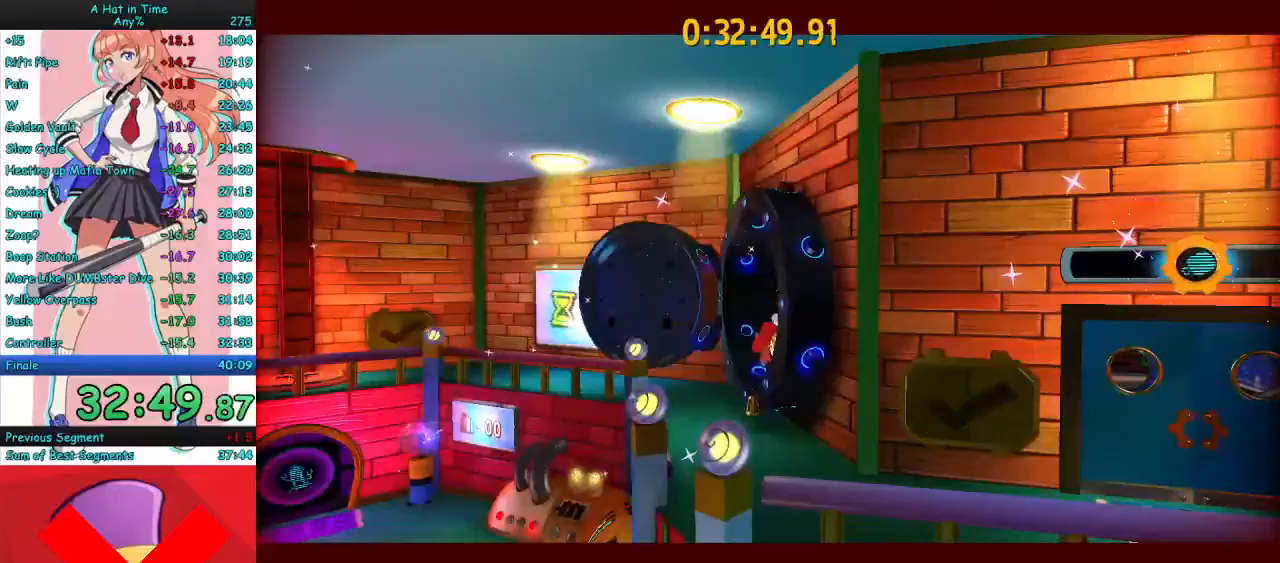
{"keys": [], "mouse": ["right"], "events": []}
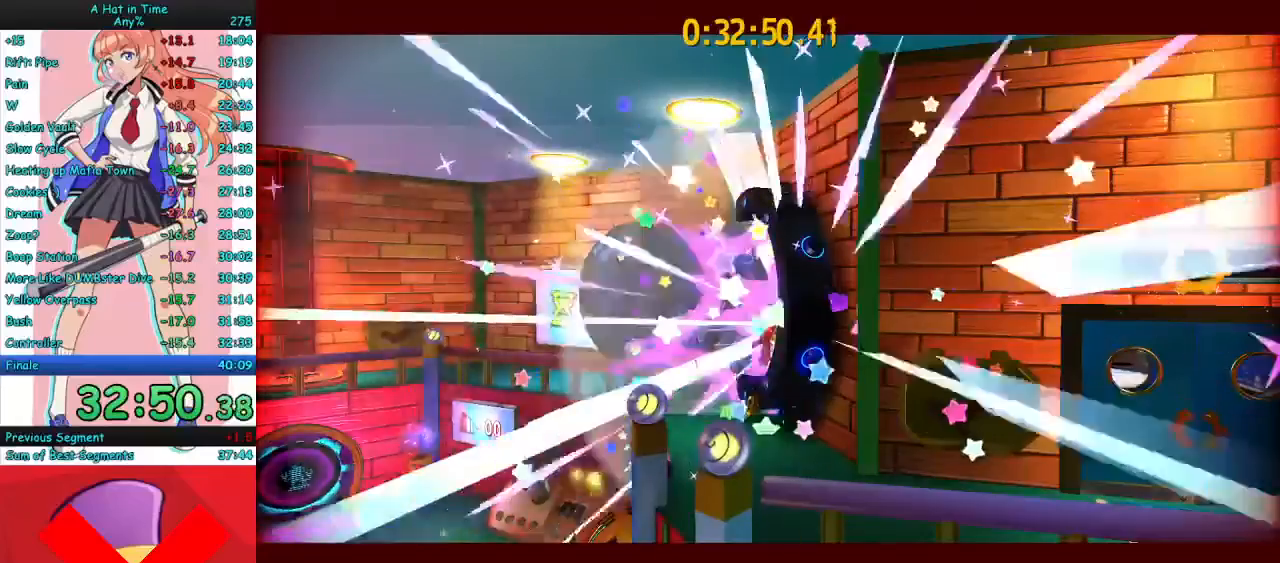
{"keys": [], "mouse": ["right"], "events": []}
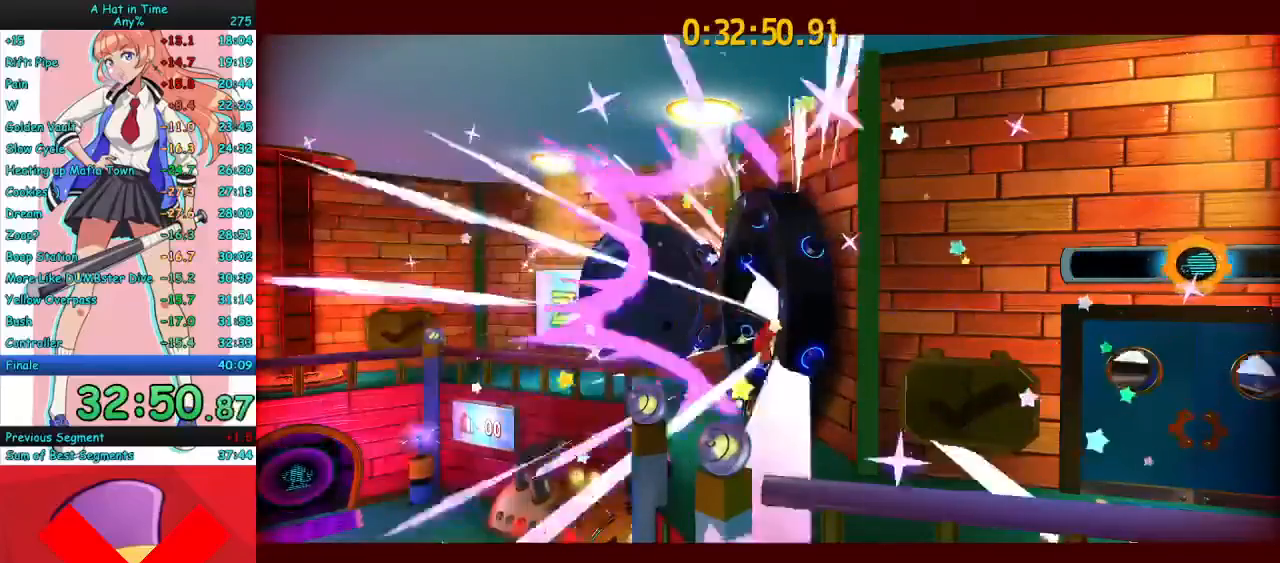
{"keys": [], "mouse": ["right"], "events": []}
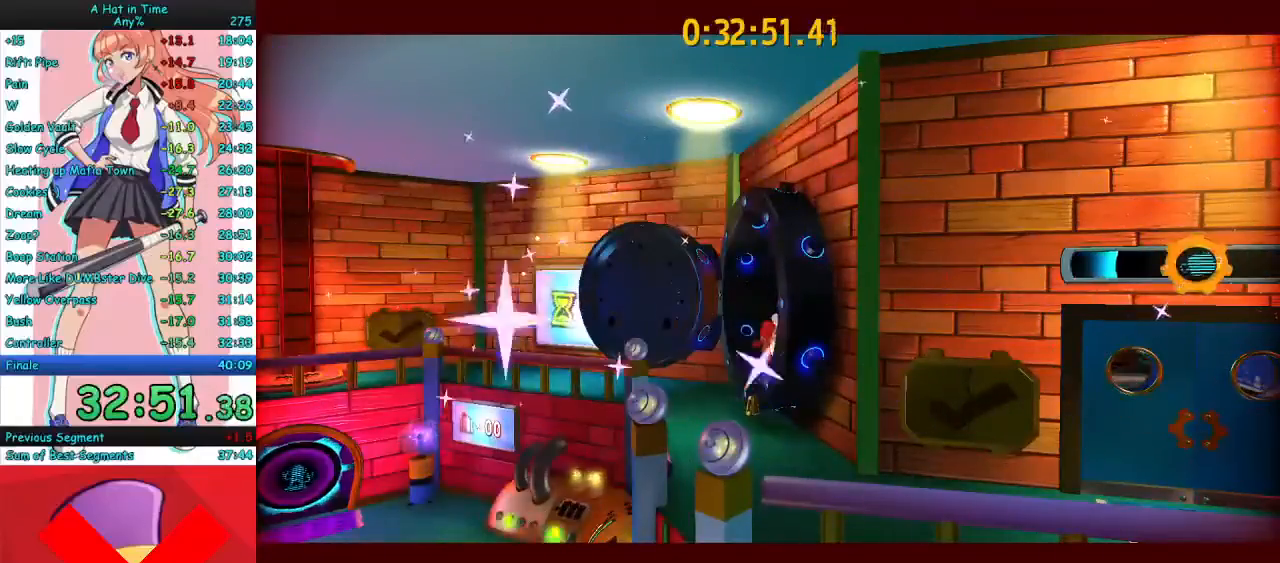
{"keys": [], "mouse": ["right"], "events": []}
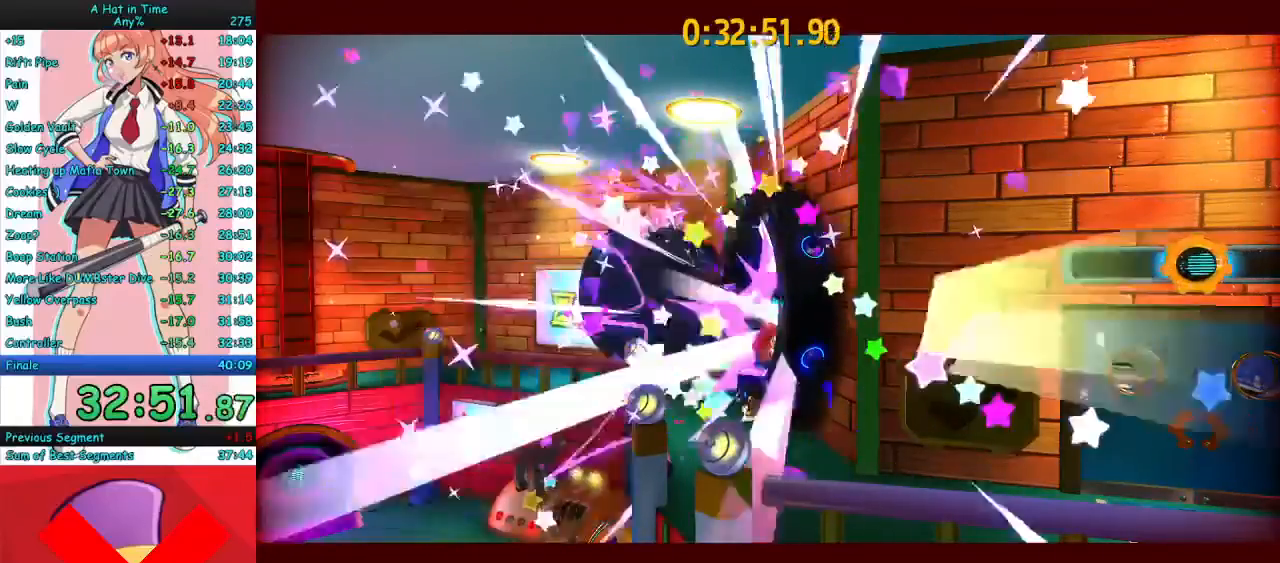
{"keys": [], "mouse": ["right"], "events": []}